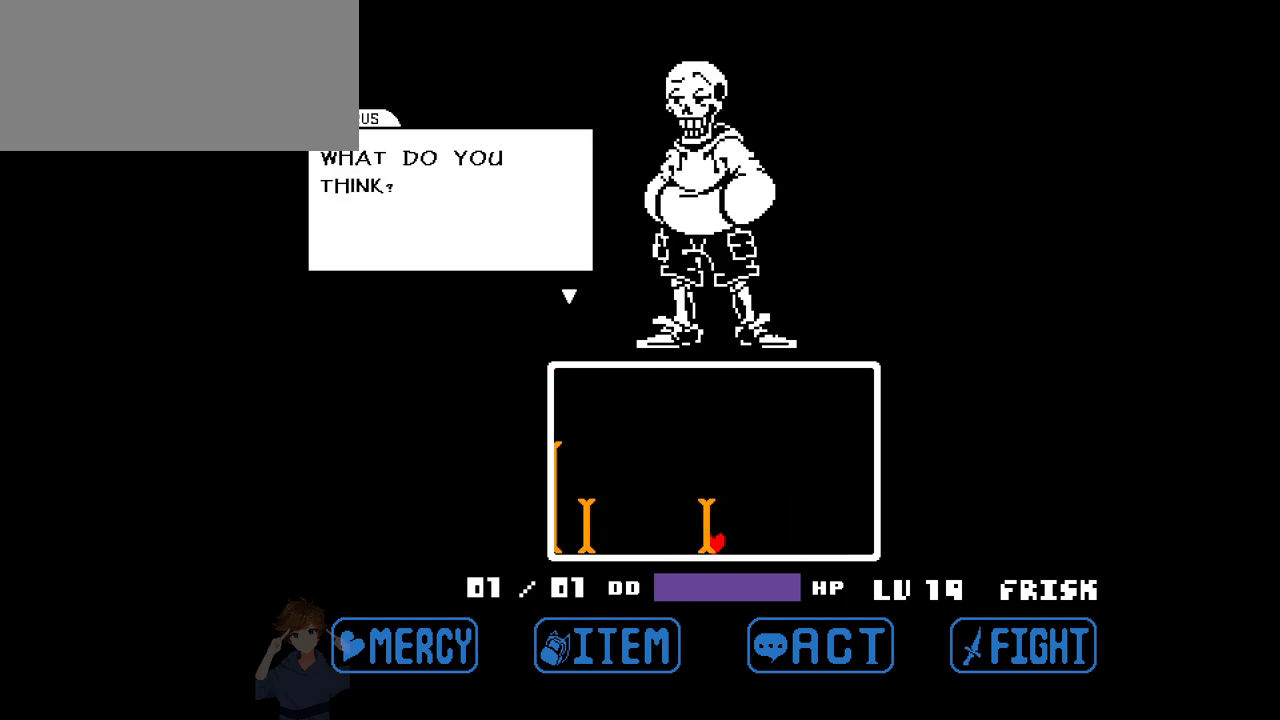
Gameplay with keyboard; each line is a JSON object with the keys held at the frame after it. "events" lists presses ("down") and releases ("up") of "c", "down", "left", "right", "up", "x" and "z" between this image and that frame as [ms after this image, input, new state], when the widget could be followed in between. No other keys are recorded. Mouse input is not recorded.
{"keys": ["z"], "events": [[433, "z", "down"]]}
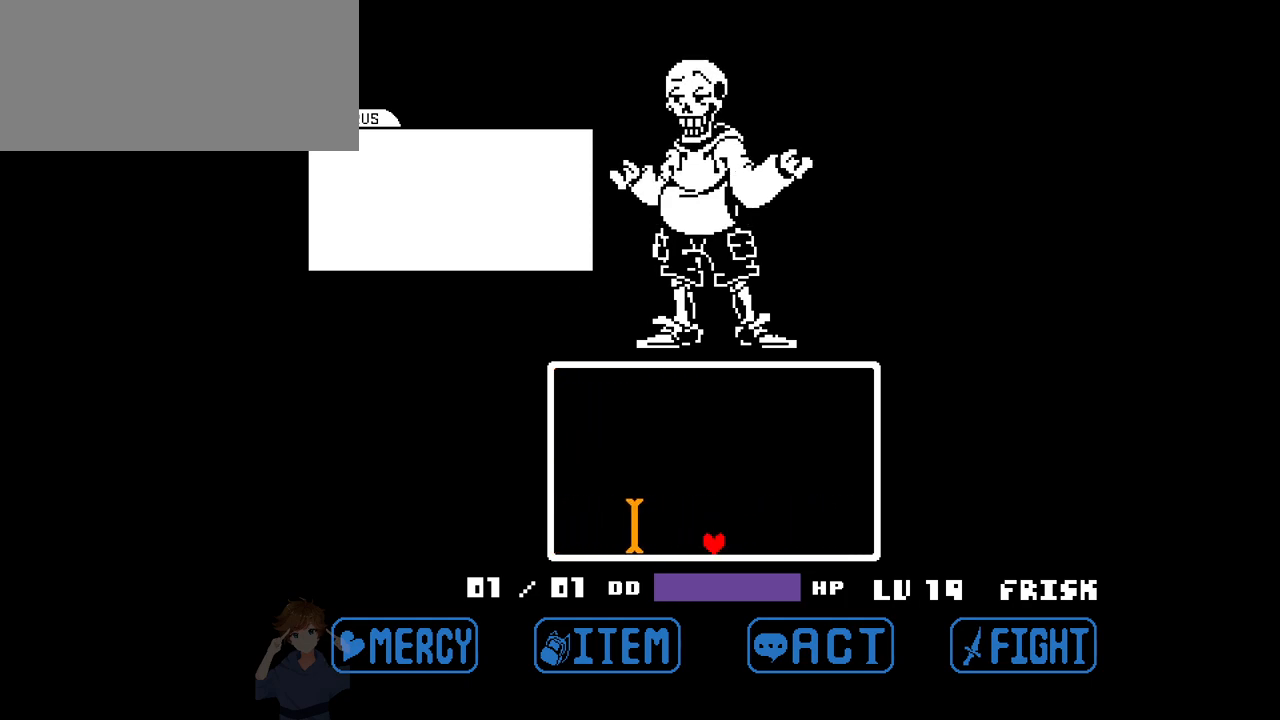
{"keys": [], "events": [[33, "z", "up"]]}
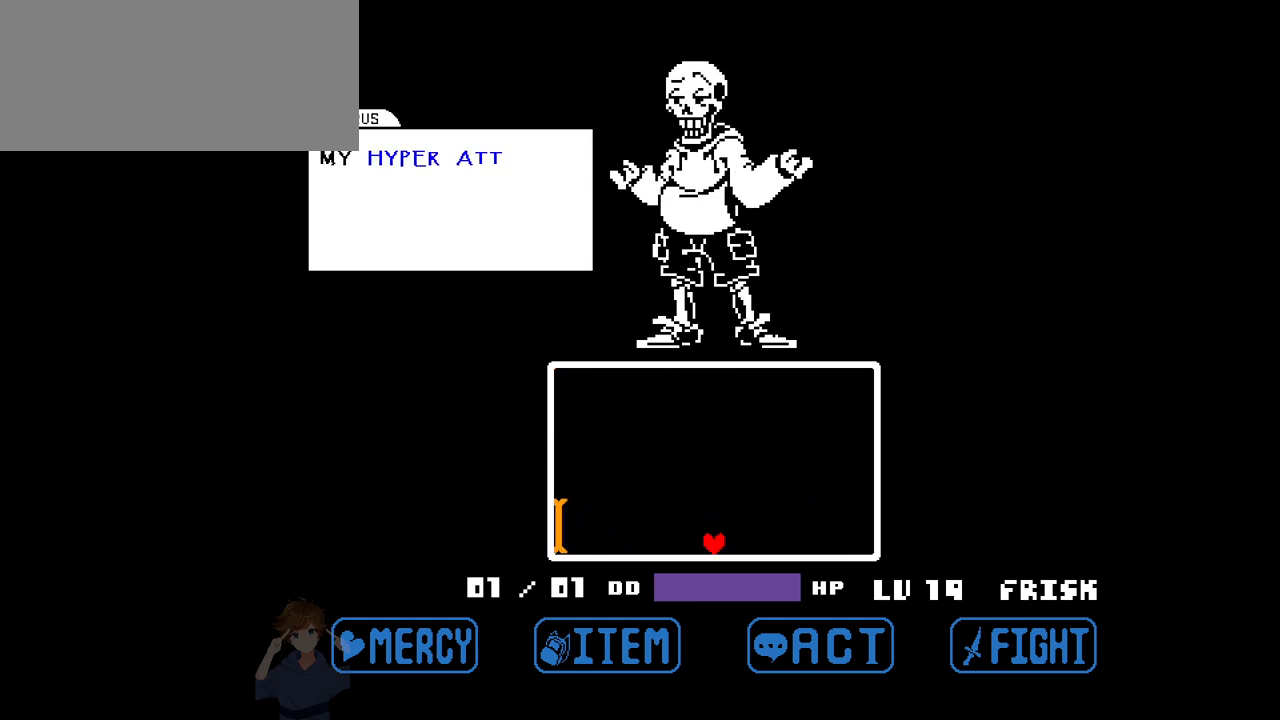
{"keys": [], "events": []}
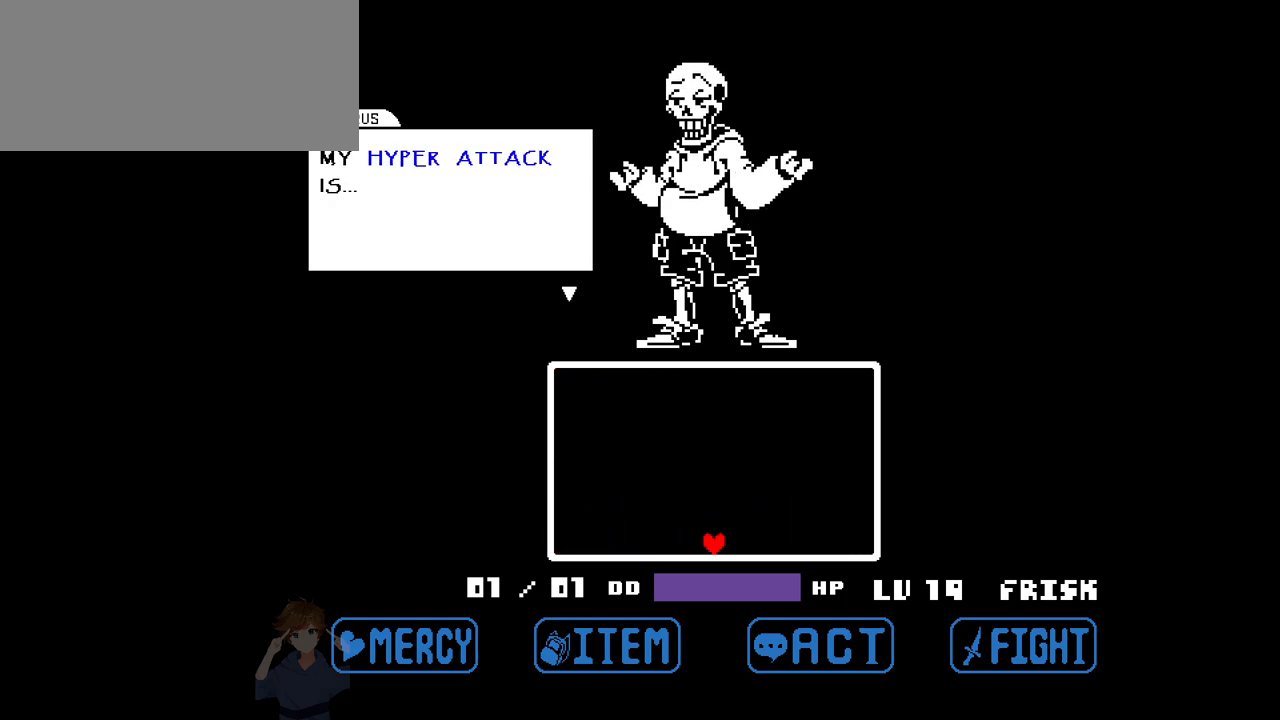
{"keys": [], "events": []}
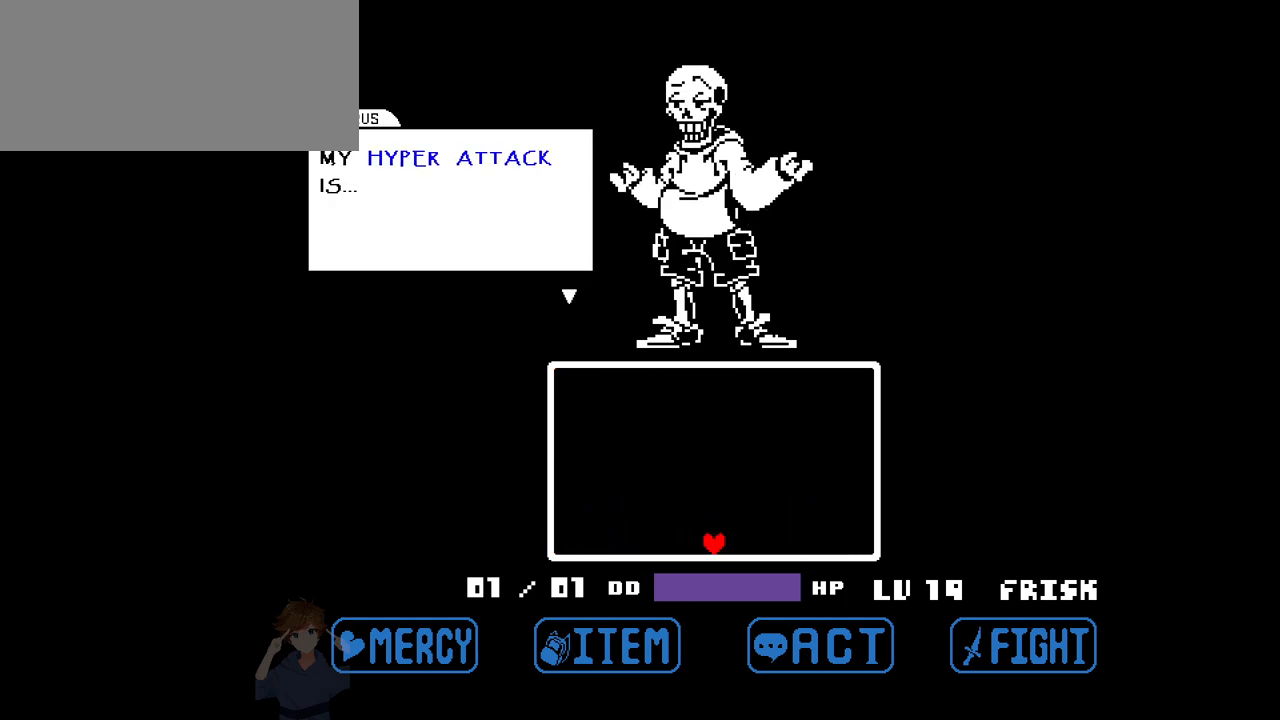
{"keys": [], "events": [[117, "z", "down"], [233, "z", "up"]]}
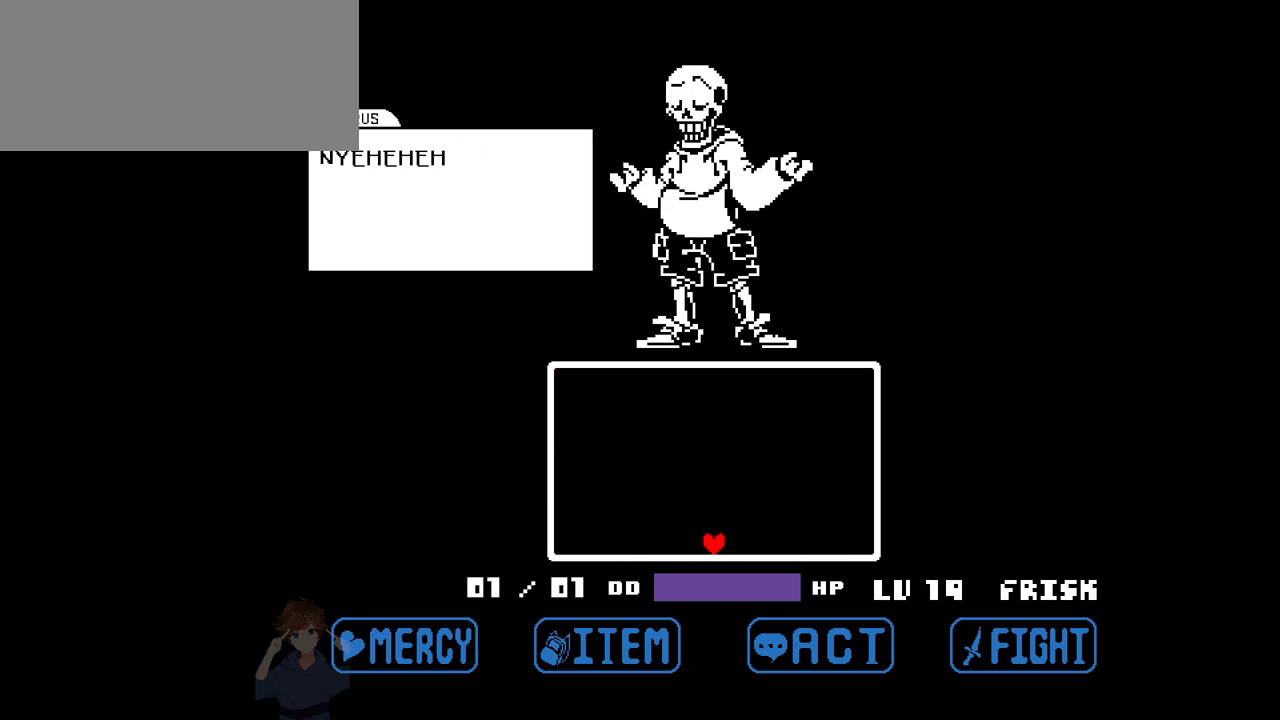
{"keys": [], "events": []}
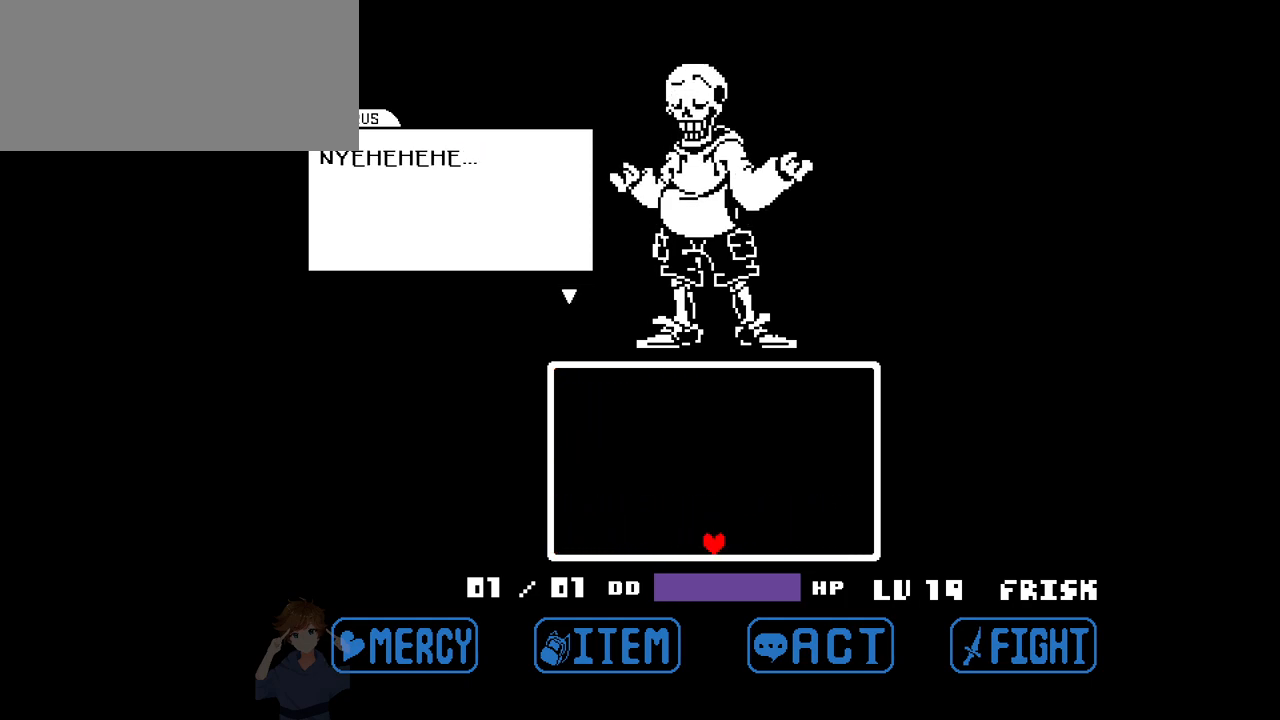
{"keys": [], "events": [[117, "z", "down"], [200, "z", "up"]]}
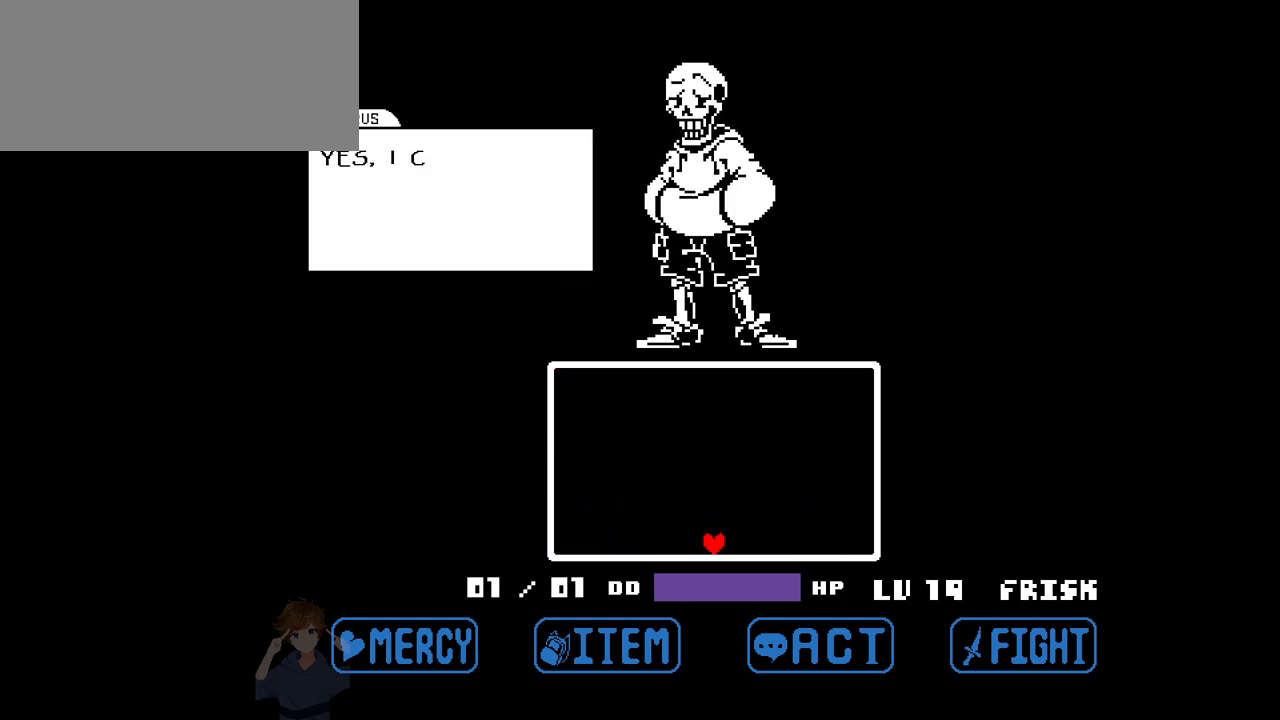
{"keys": [], "events": []}
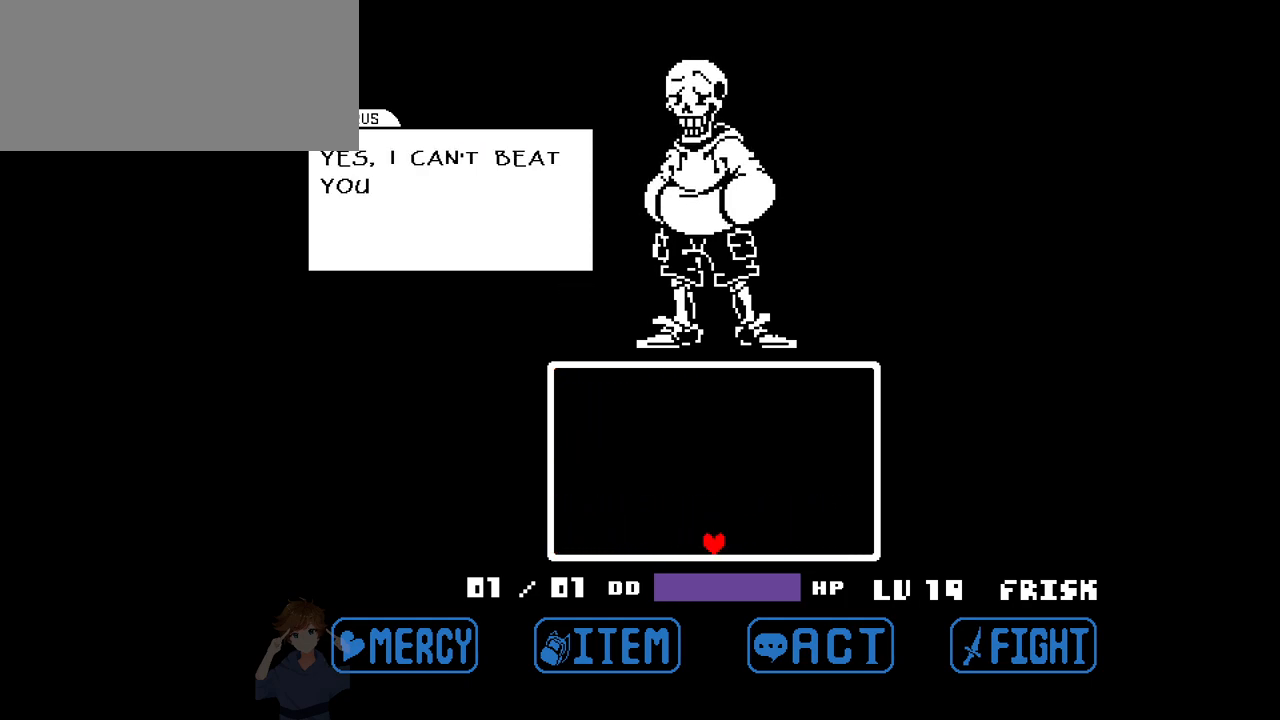
{"keys": [], "events": []}
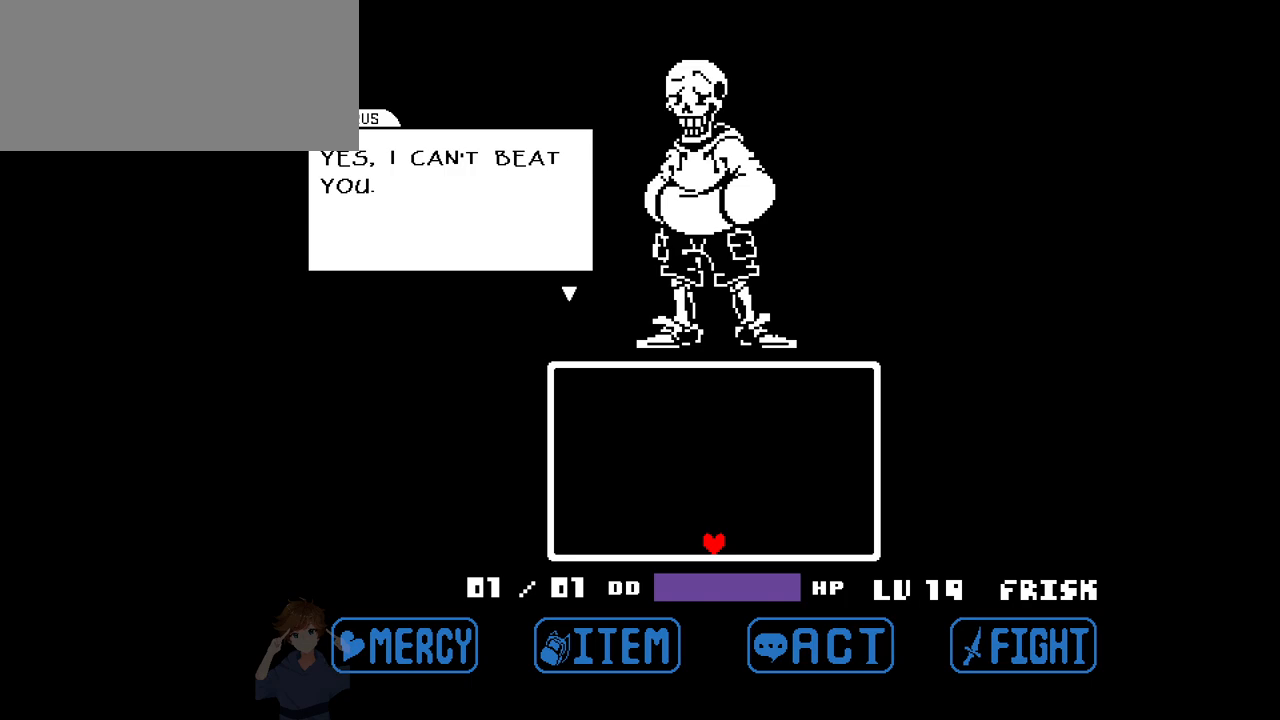
{"keys": [], "events": [[117, "z", "down"], [150, "z", "up"]]}
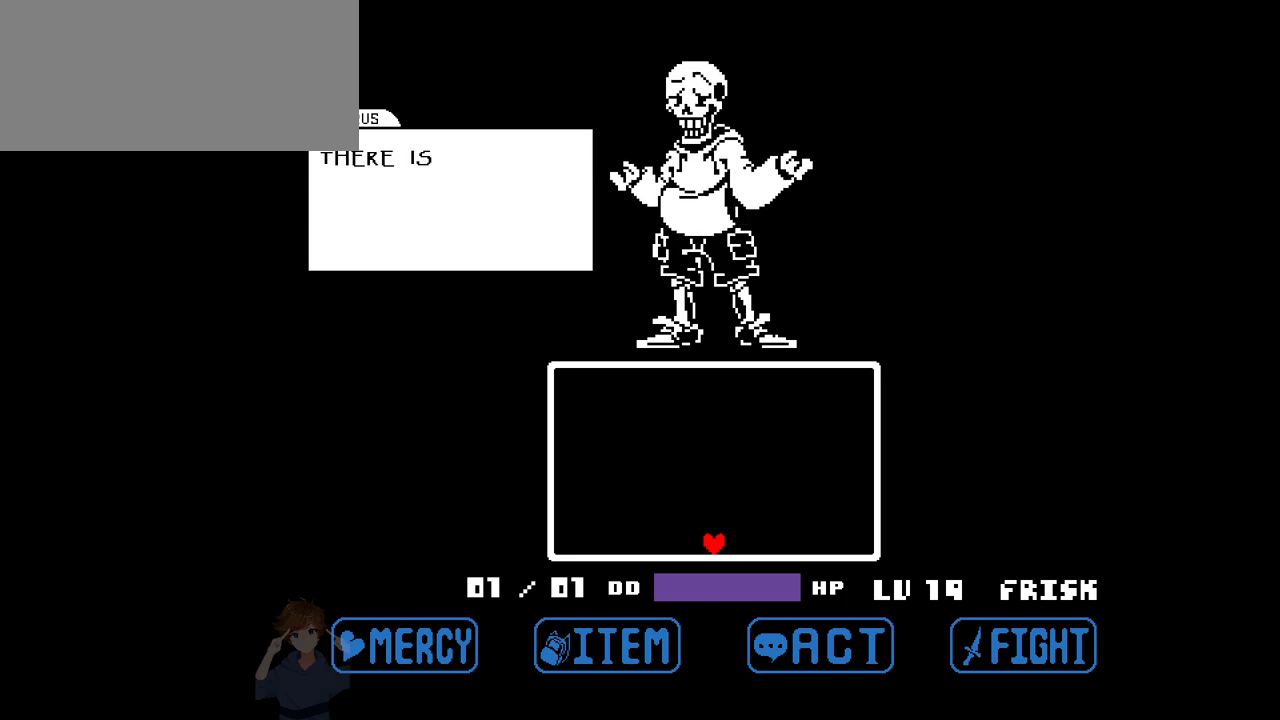
{"keys": [], "events": []}
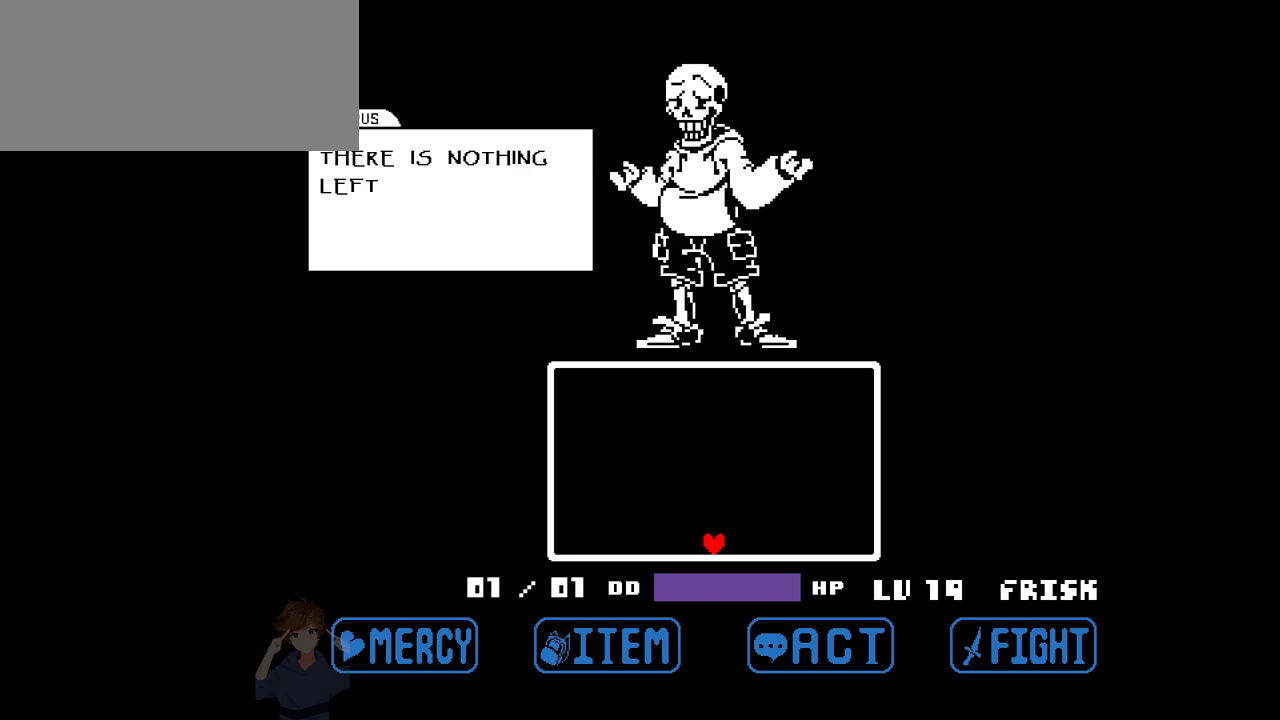
{"keys": [], "events": []}
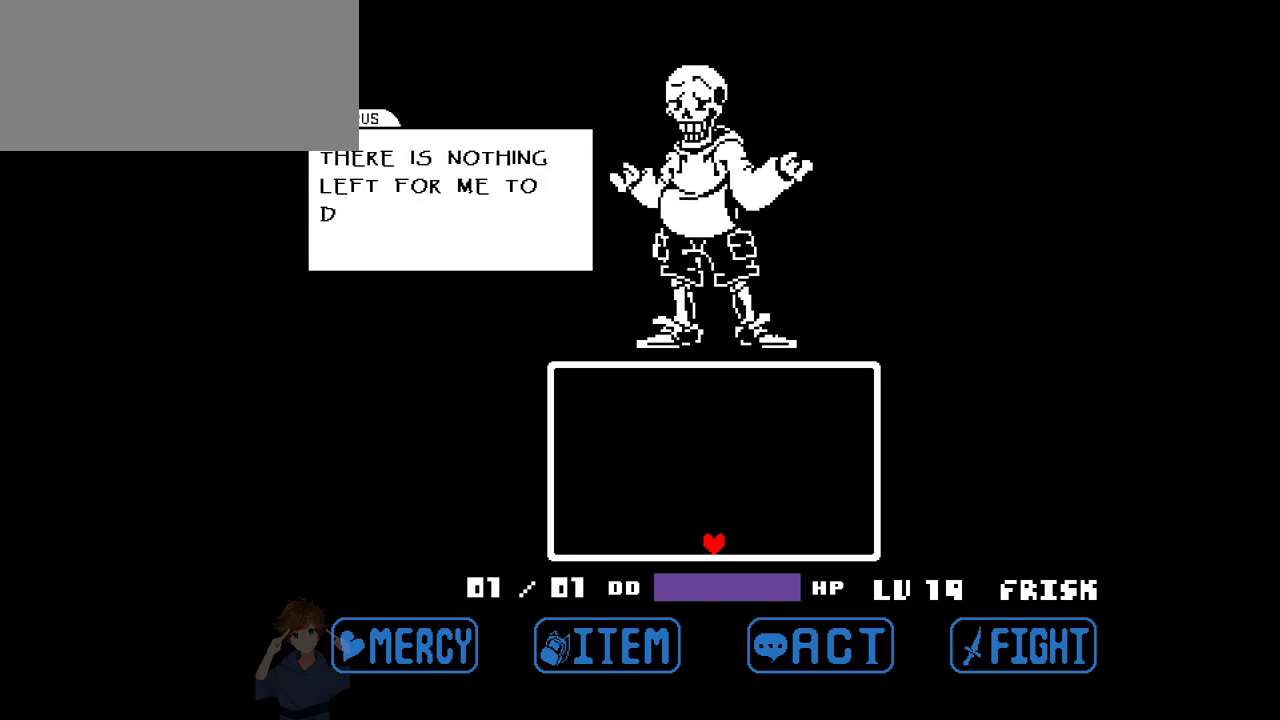
{"keys": [], "events": []}
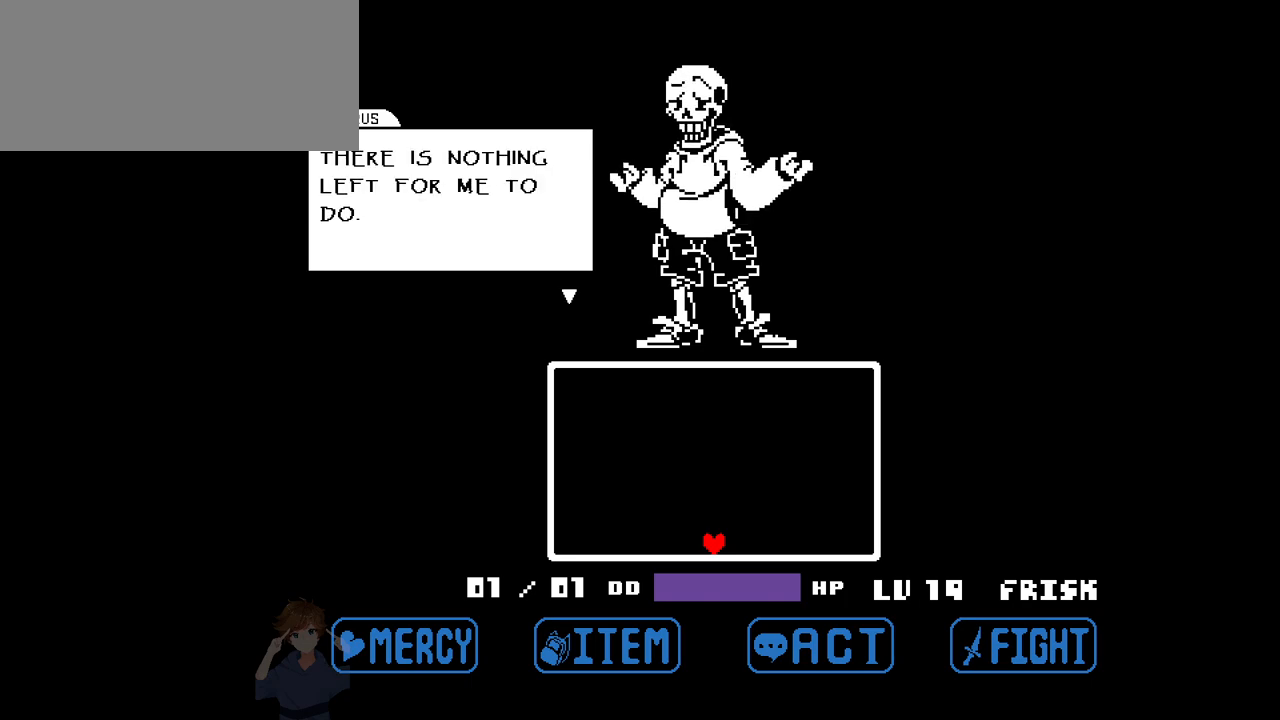
{"keys": [], "events": [[267, "z", "down"], [367, "z", "up"]]}
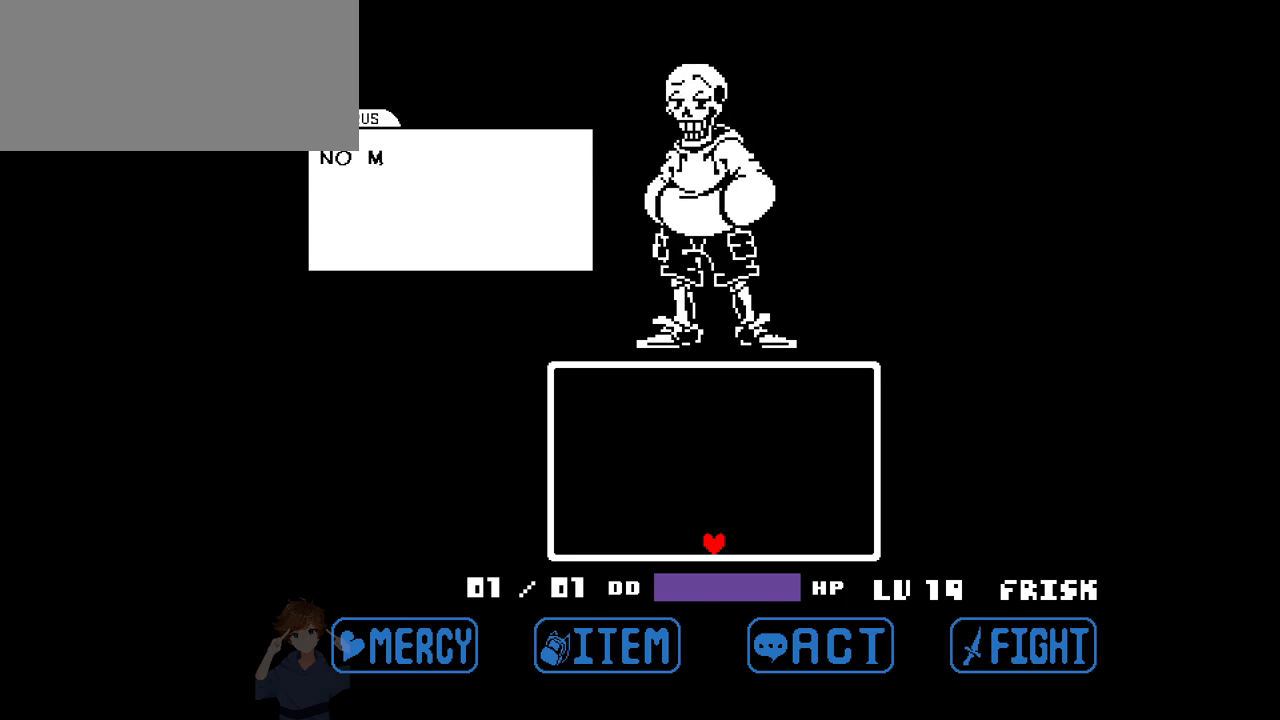
{"keys": [], "events": []}
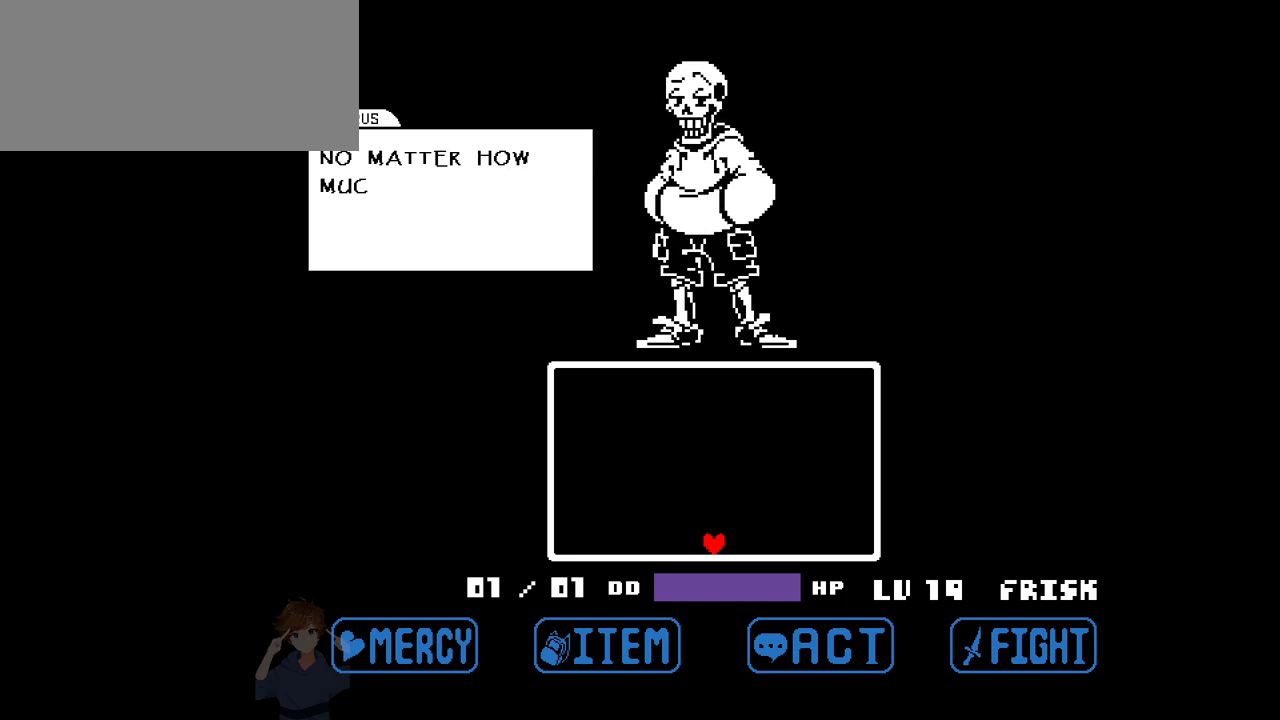
{"keys": [], "events": []}
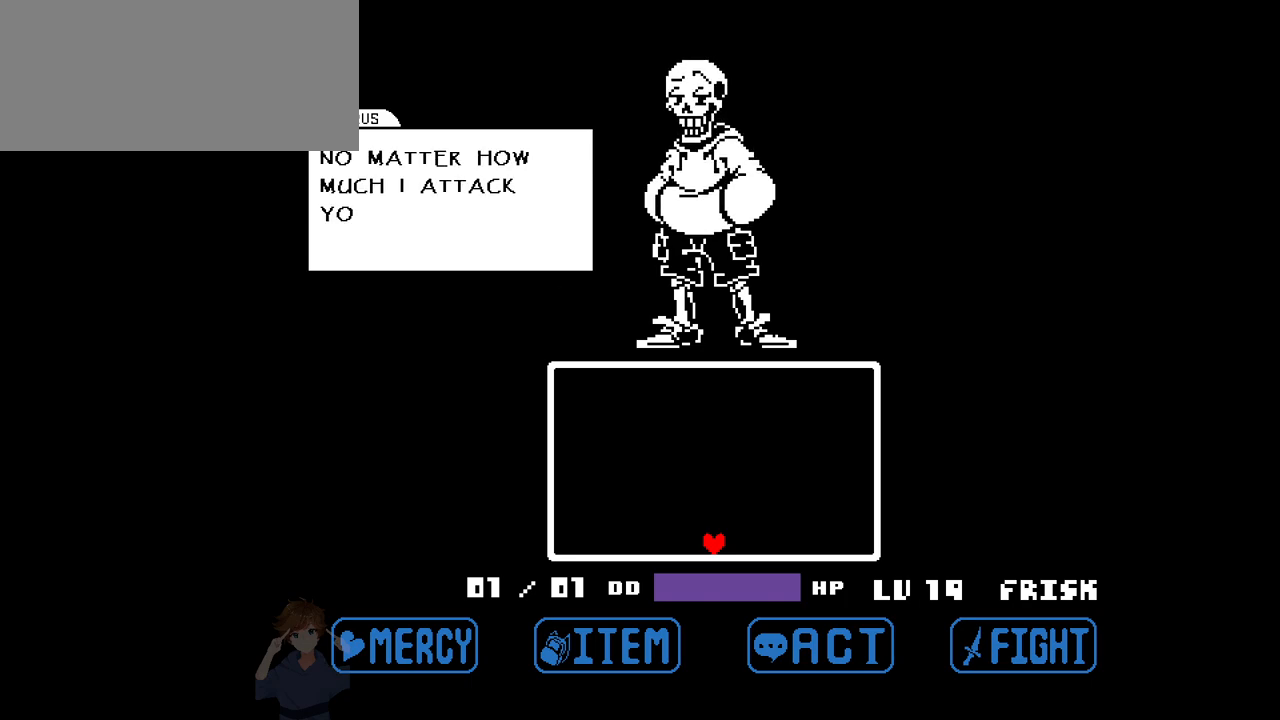
{"keys": [], "events": []}
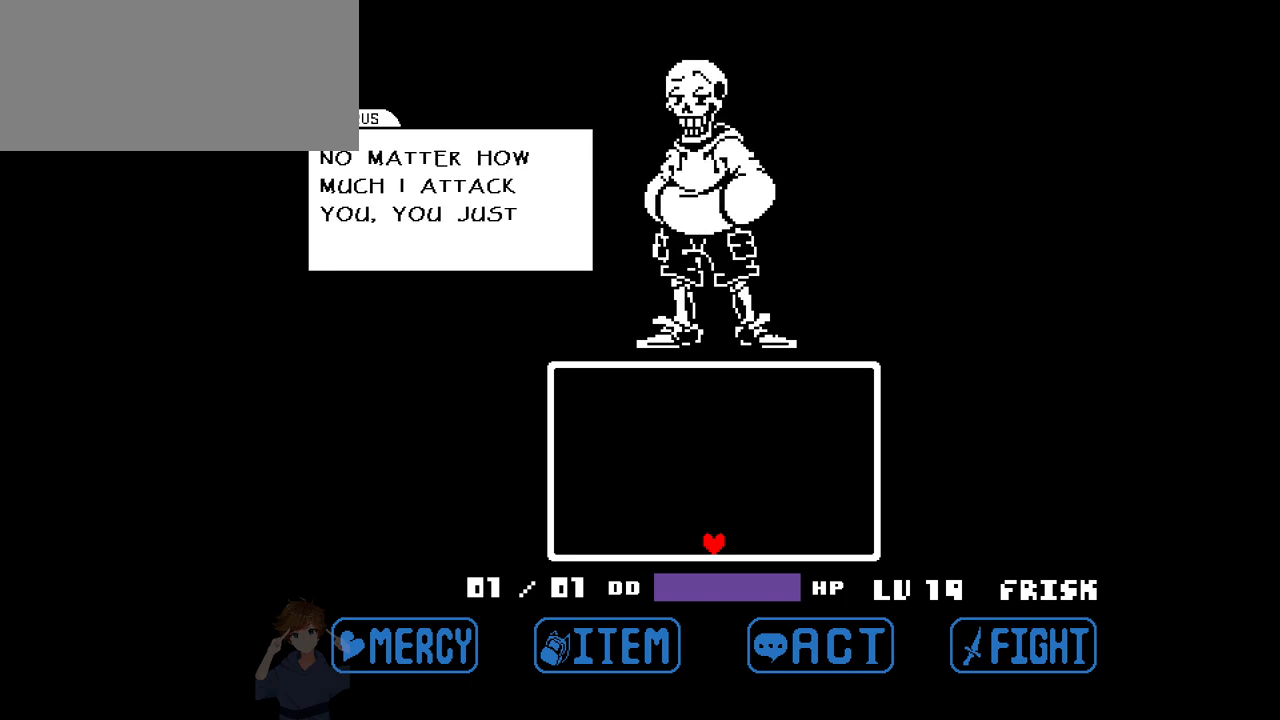
{"keys": [], "events": []}
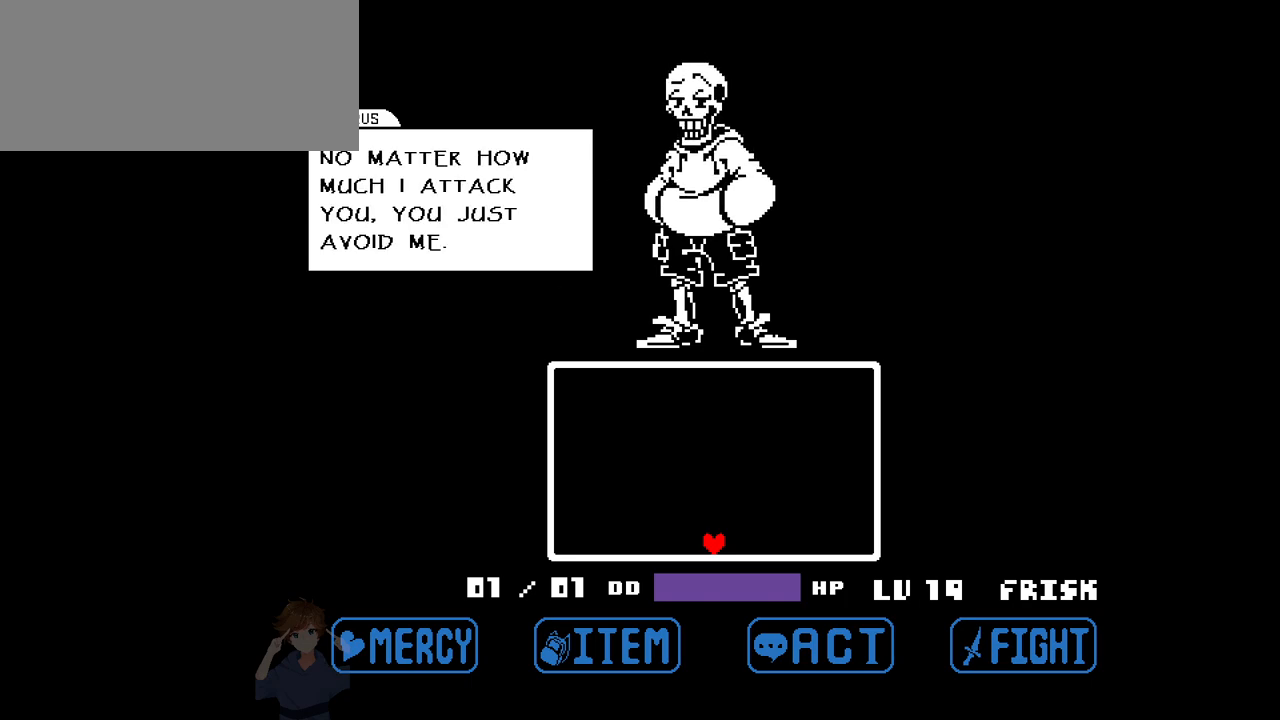
{"keys": [], "events": []}
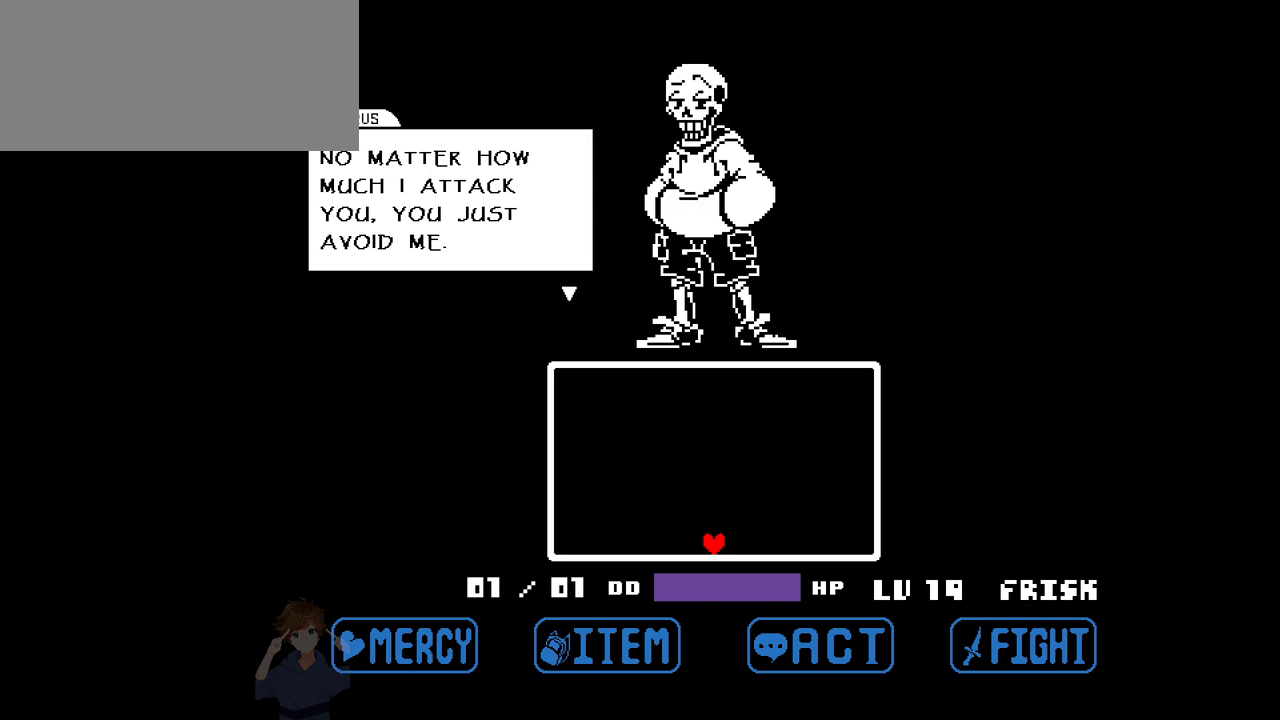
{"keys": [], "events": []}
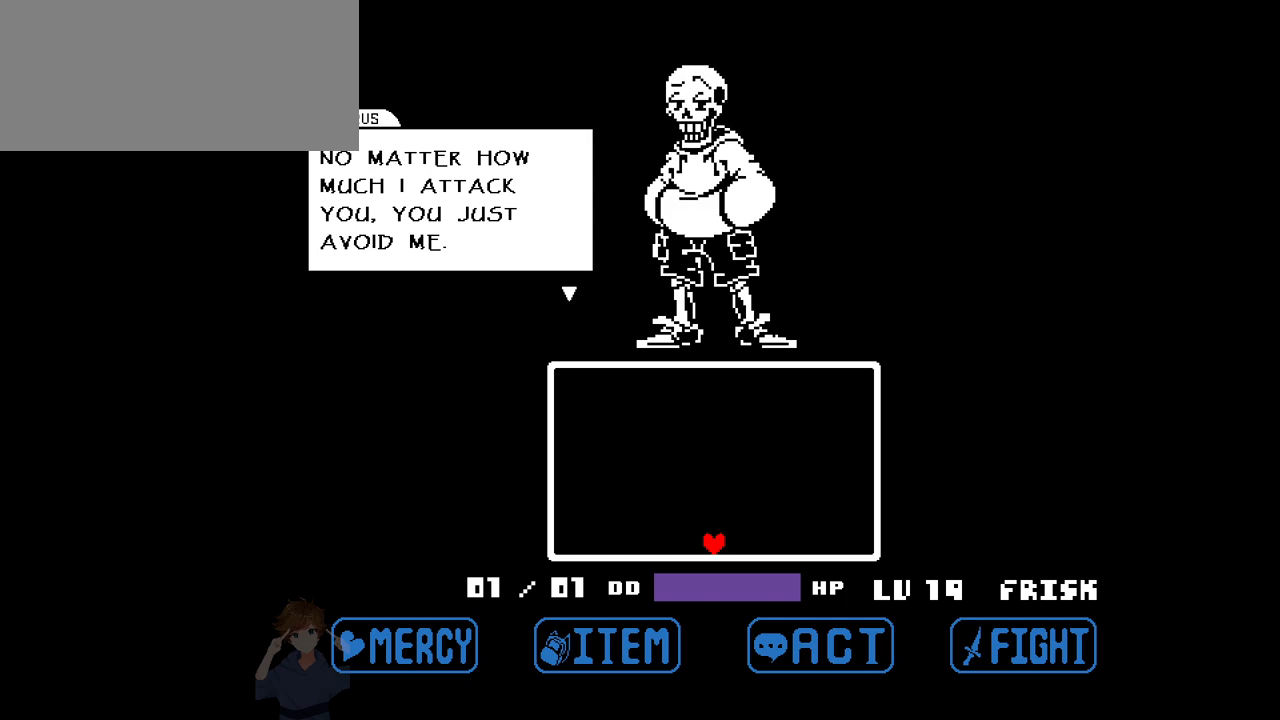
{"keys": [], "events": [[50, "z", "down"], [133, "z", "up"]]}
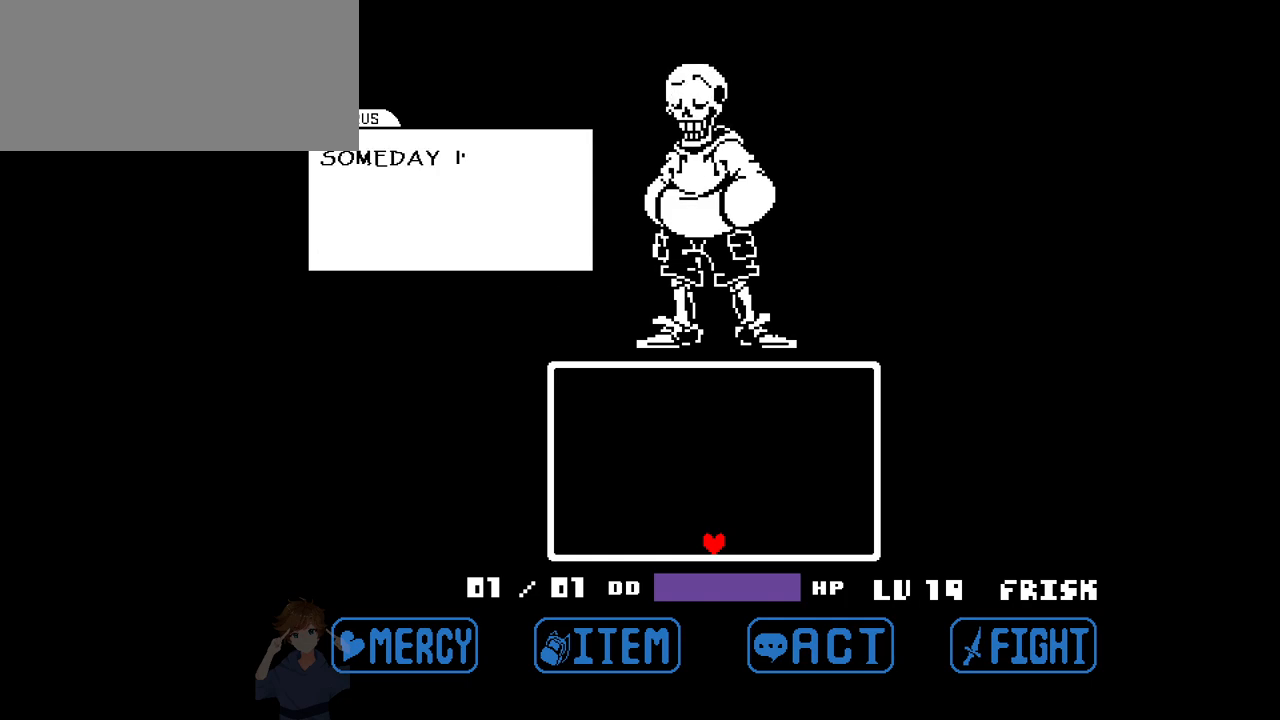
{"keys": [], "events": []}
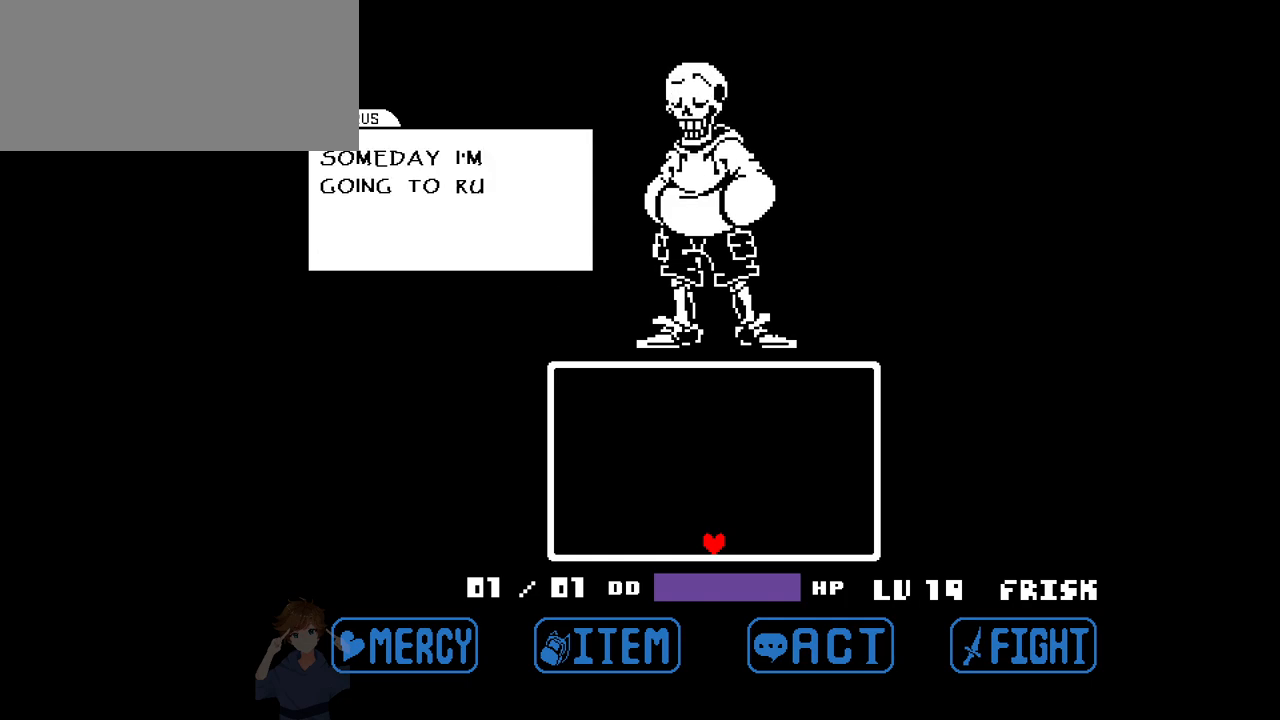
{"keys": [], "events": []}
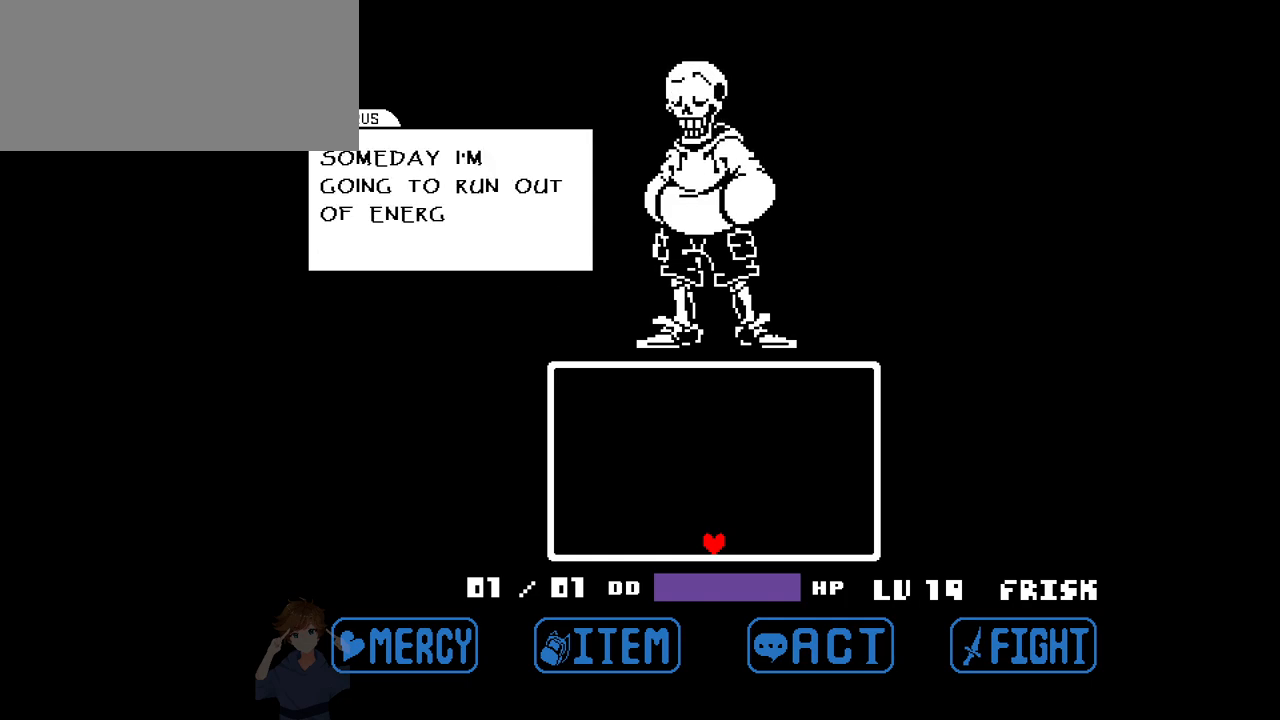
{"keys": [], "events": []}
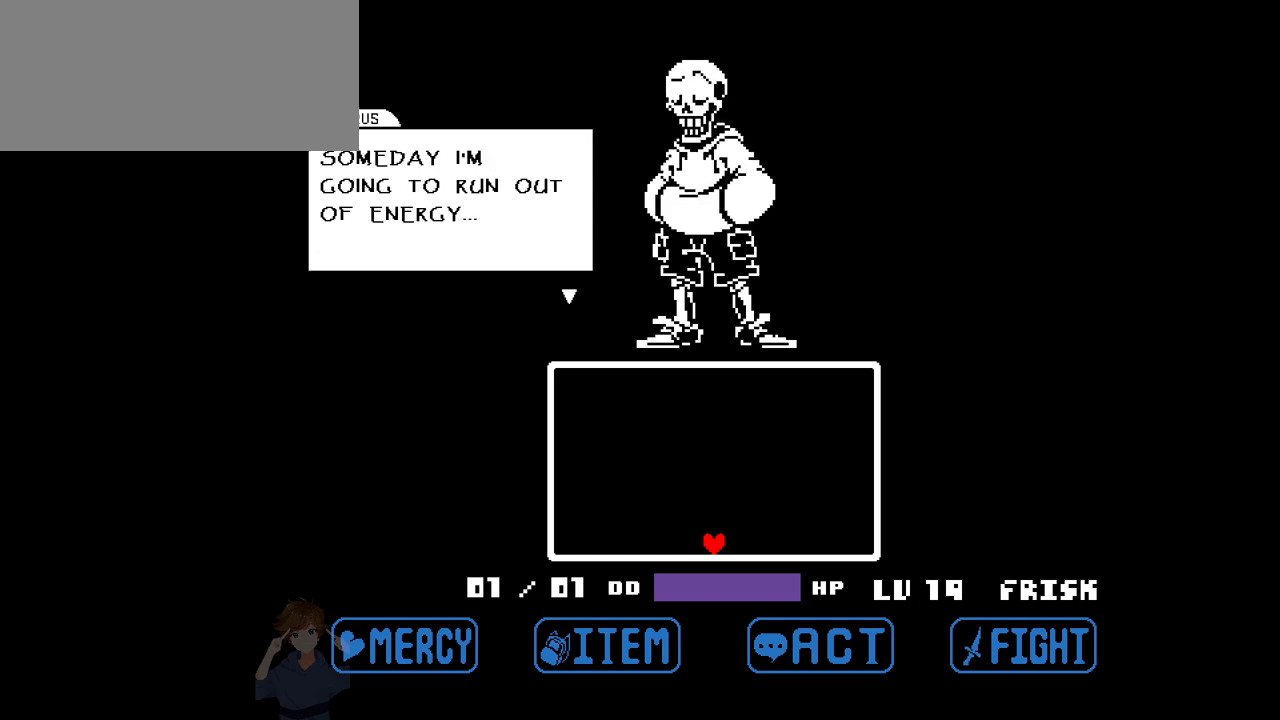
{"keys": ["z"], "events": [[433, "z", "down"]]}
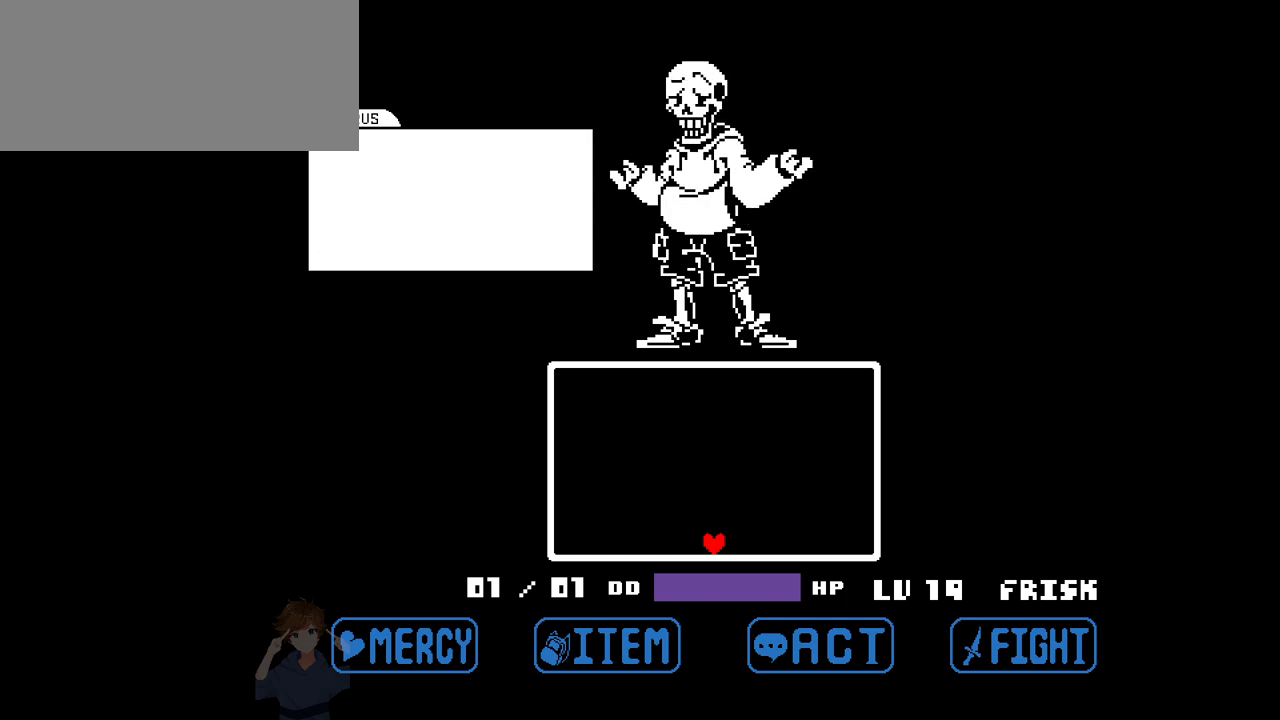
{"keys": [], "events": [[33, "z", "up"]]}